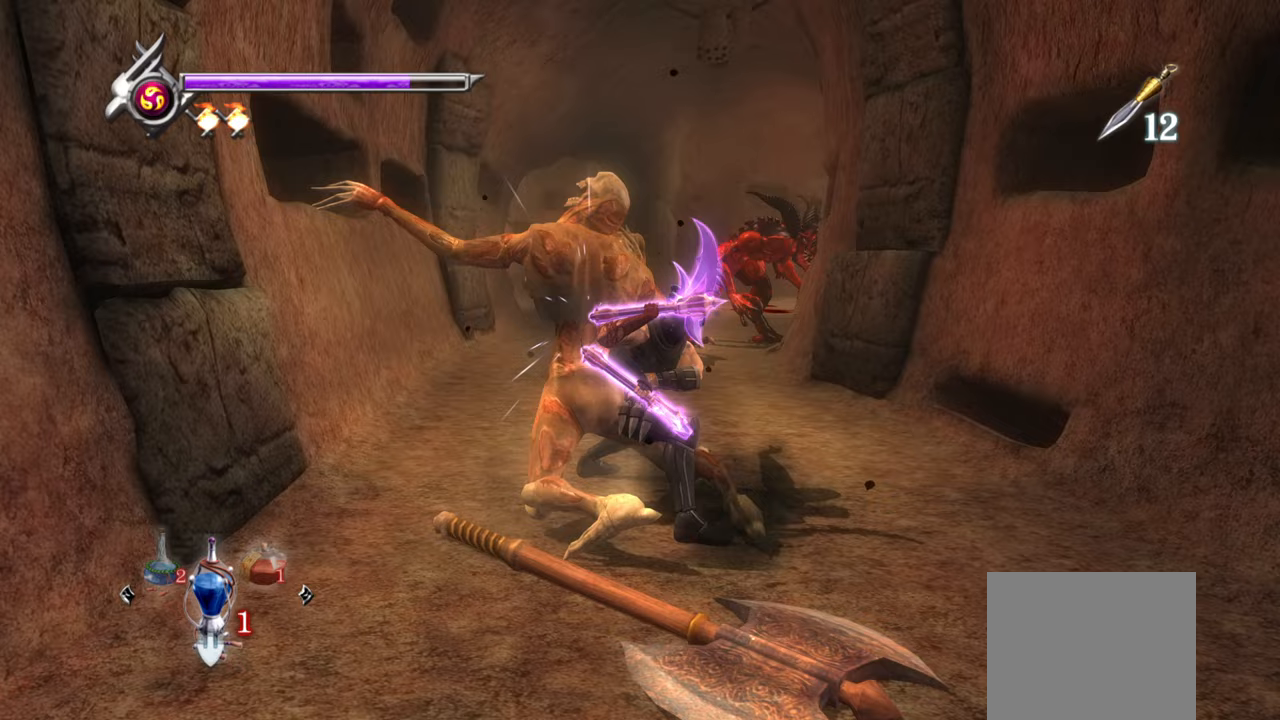
Gameplay with a controller (PlayStation layout); each line is a JSON object with the inputs held at the frame after it (dt_ms = milliseconds from this image to that frame). "button_events" lists button changes between this image and that frame as [ms after this image, input, new state], when the widget could be followed in between (sticks are given only as held states). Not read: other_buttons.
{"dt_ms": 500, "buttons": ["TRIANGLE"], "left_stick": "center", "right_stick": "center", "button_events": []}
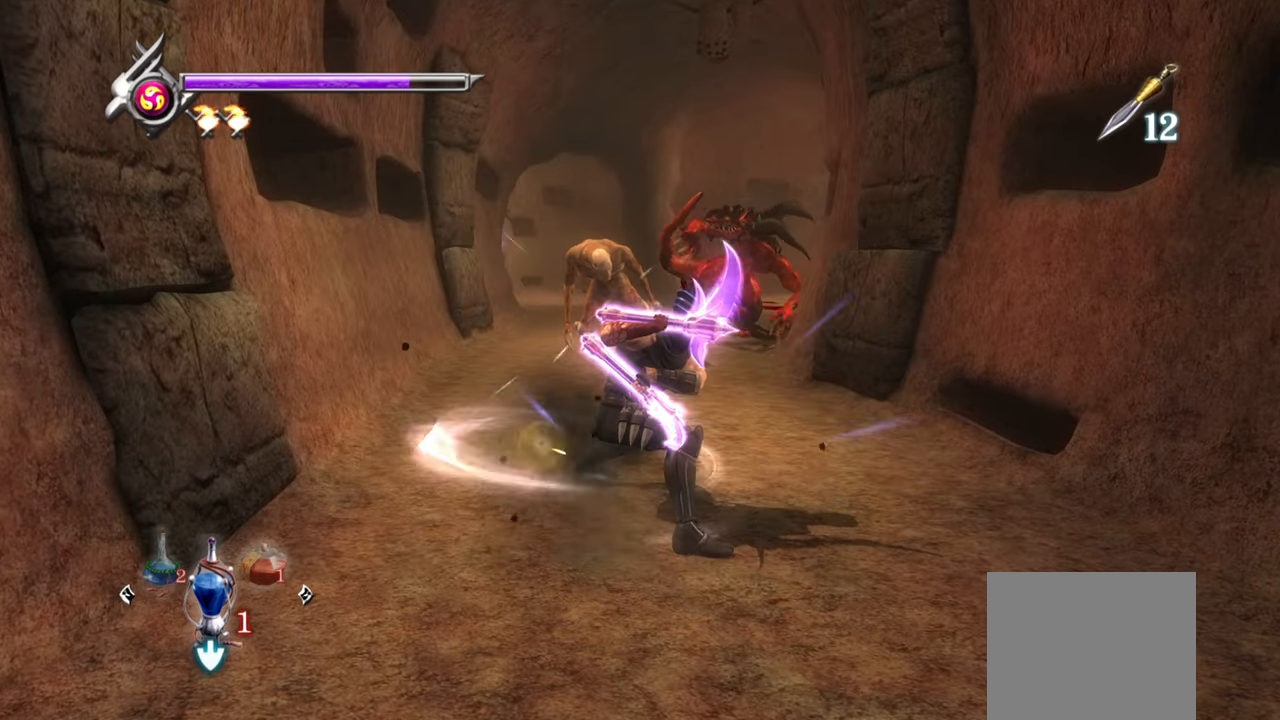
{"dt_ms": 500, "buttons": ["TRIANGLE"], "left_stick": "center", "right_stick": "center", "button_events": []}
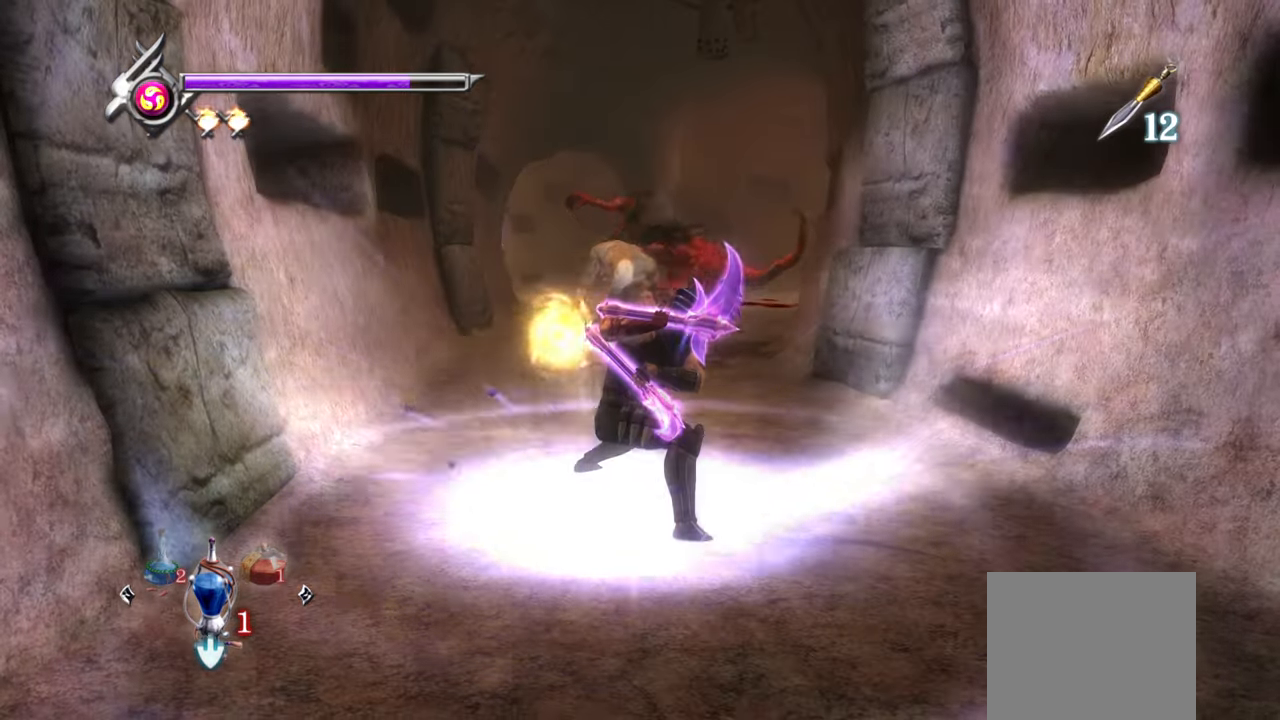
{"dt_ms": 500, "buttons": ["TRIANGLE"], "left_stick": "center", "right_stick": "center", "button_events": []}
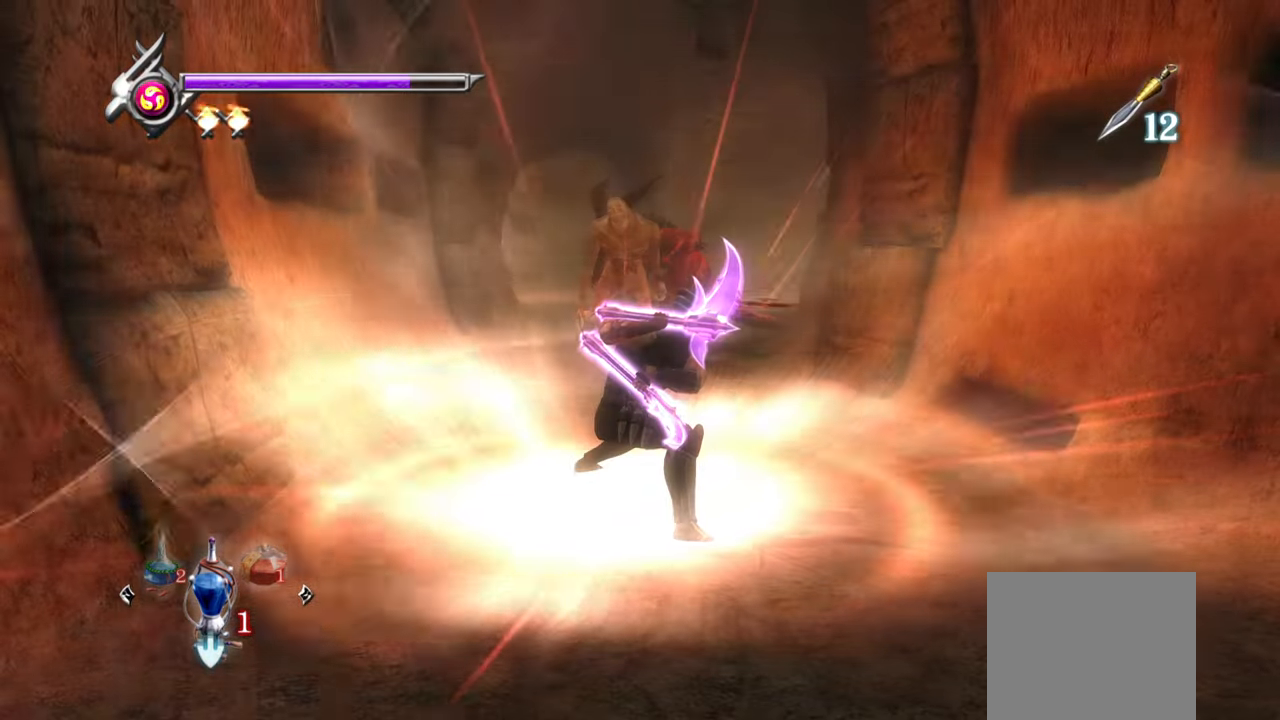
{"dt_ms": 500, "buttons": ["TRIANGLE"], "left_stick": "center", "right_stick": "center", "button_events": []}
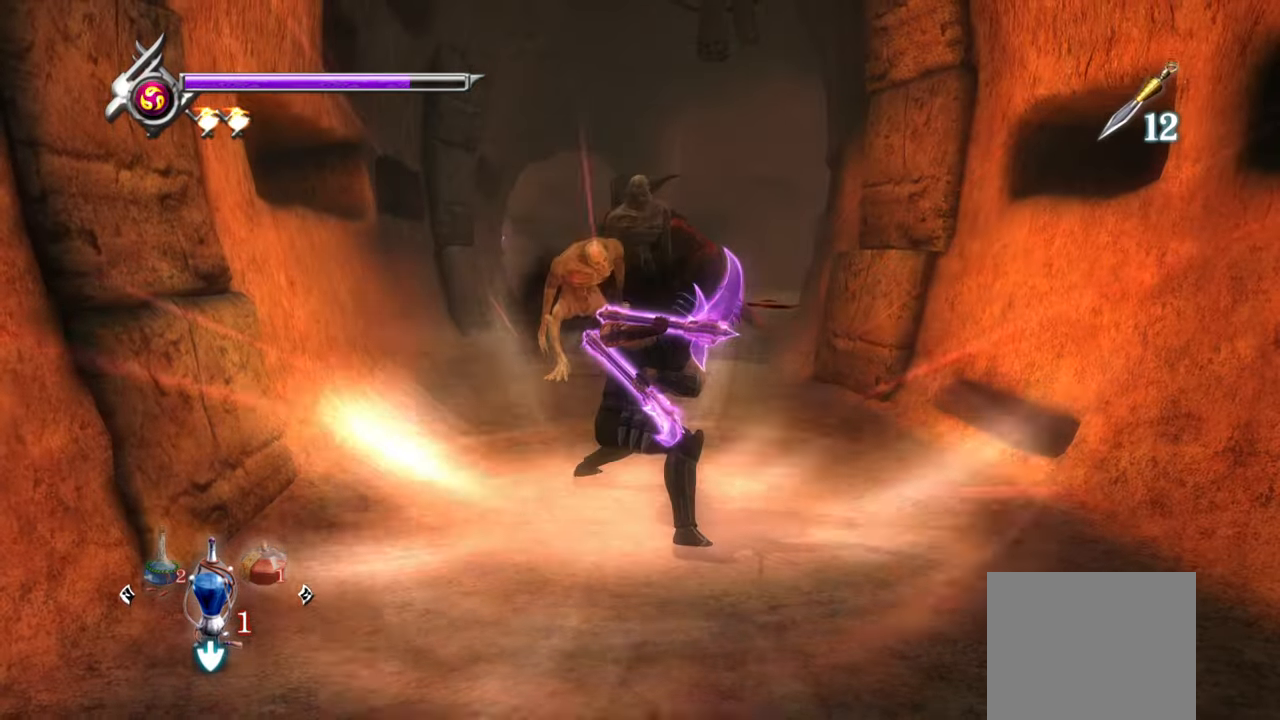
{"dt_ms": 500, "buttons": ["TRIANGLE"], "left_stick": "center", "right_stick": "center", "button_events": []}
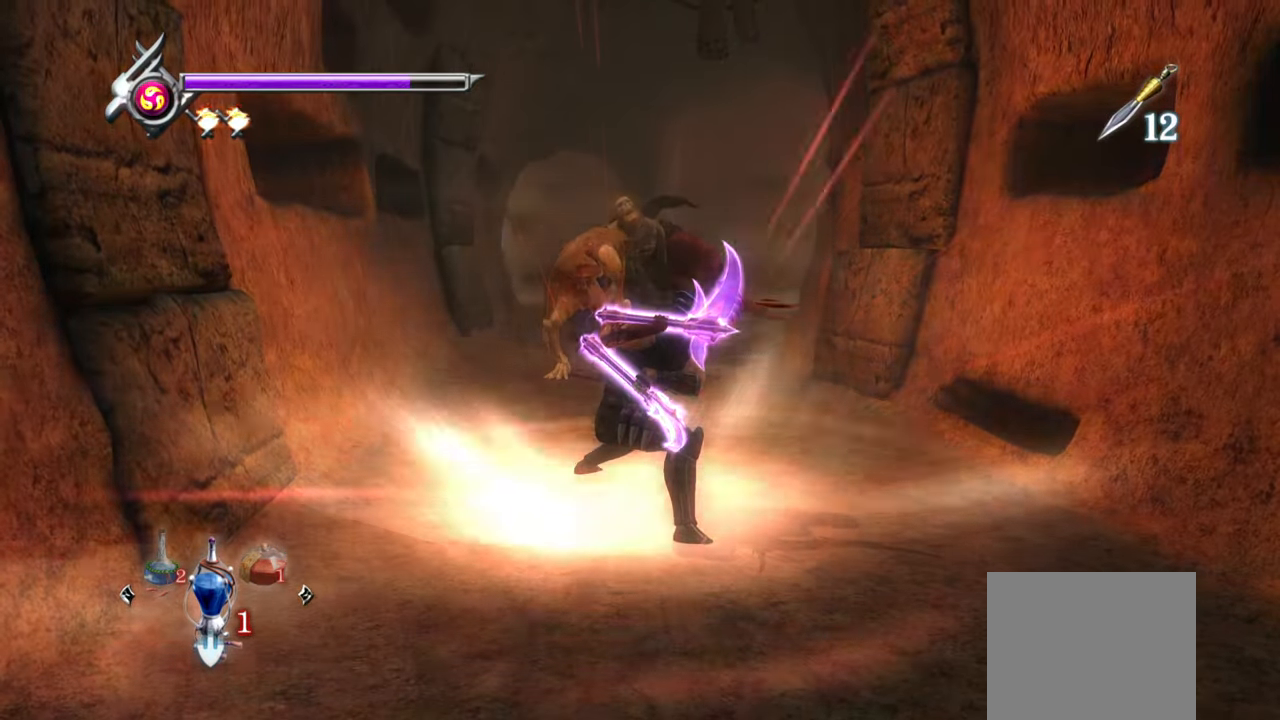
{"dt_ms": 500, "buttons": ["TRIANGLE"], "left_stick": "center", "right_stick": "center", "button_events": []}
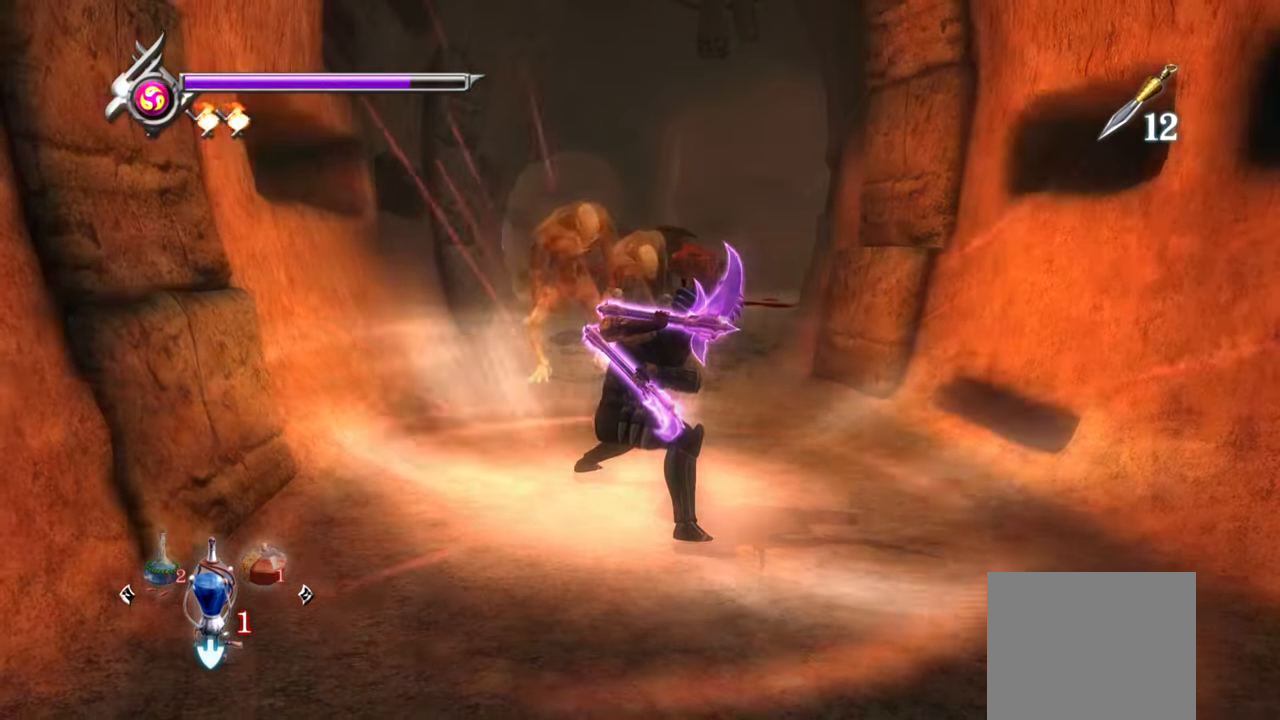
{"dt_ms": 500, "buttons": ["TRIANGLE"], "left_stick": "center", "right_stick": "center", "button_events": []}
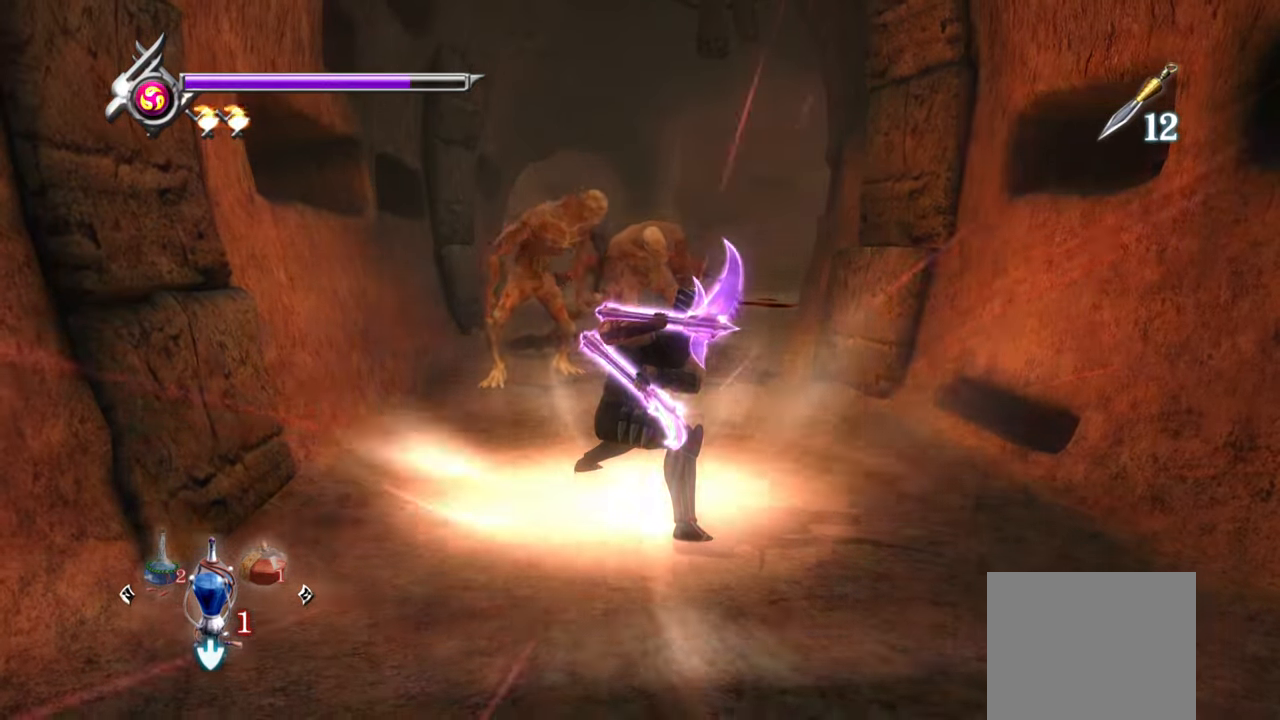
{"dt_ms": 500, "buttons": ["TRIANGLE"], "left_stick": "center", "right_stick": "center", "button_events": []}
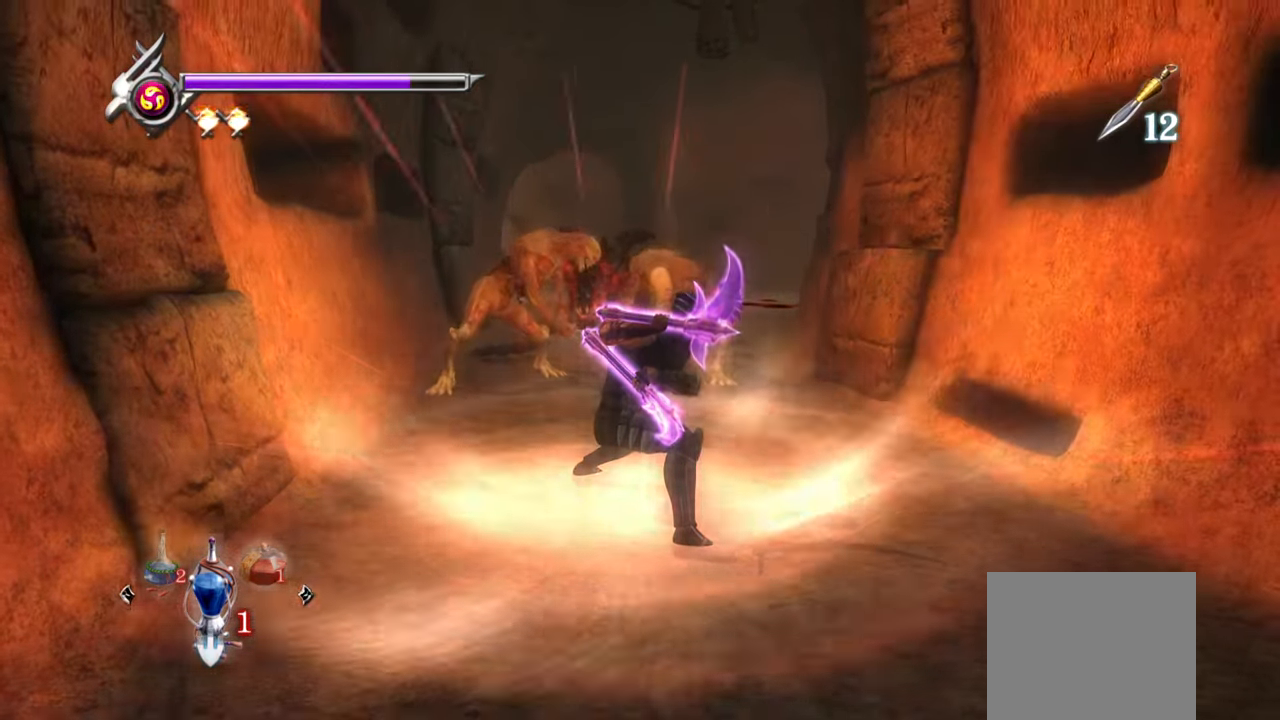
{"dt_ms": 500, "buttons": ["TRIANGLE"], "left_stick": "center", "right_stick": "center", "button_events": []}
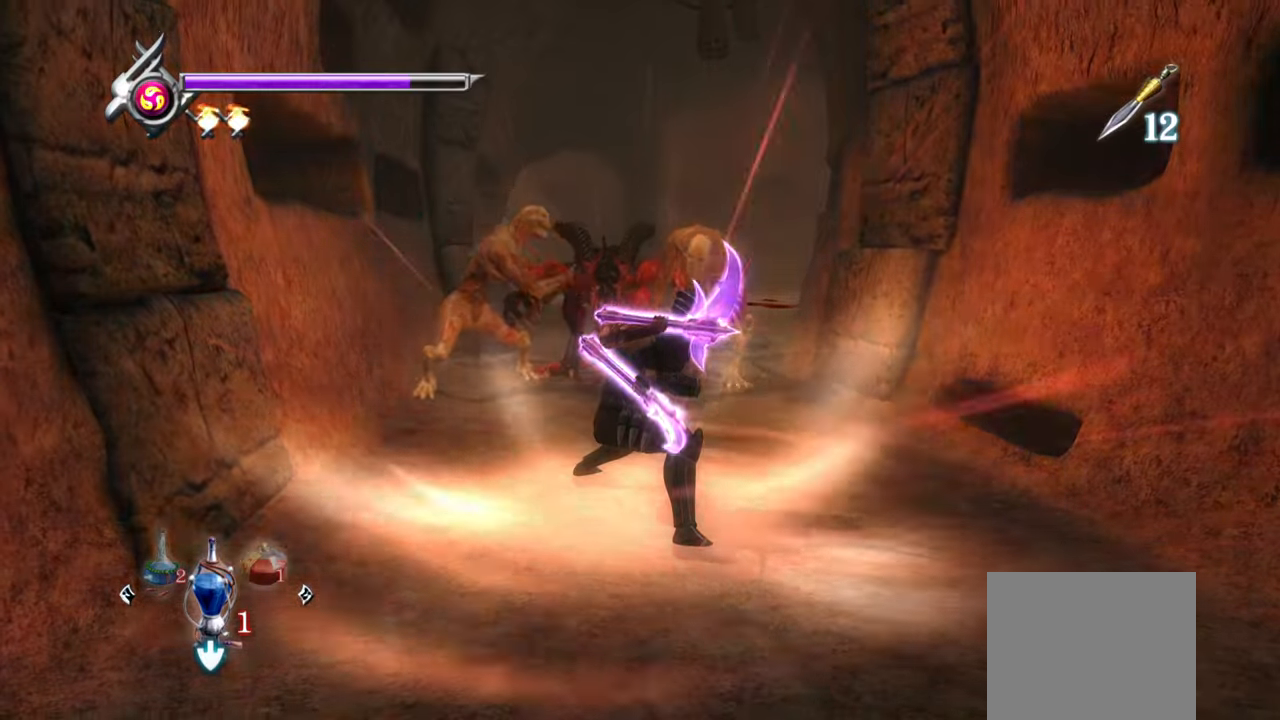
{"dt_ms": 500, "buttons": [], "left_stick": "center", "right_stick": "center", "button_events": [[200, "TRIANGLE", "up"]]}
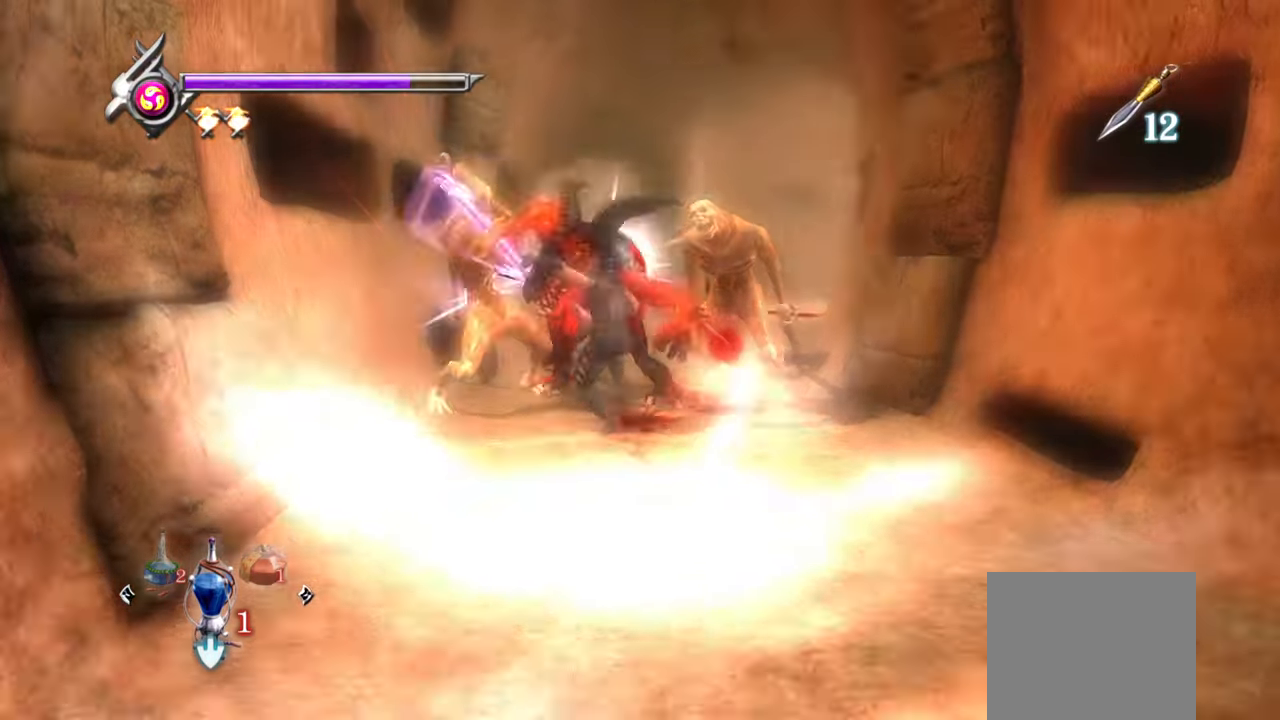
{"dt_ms": 500, "buttons": [], "left_stick": "center", "right_stick": "center", "button_events": []}
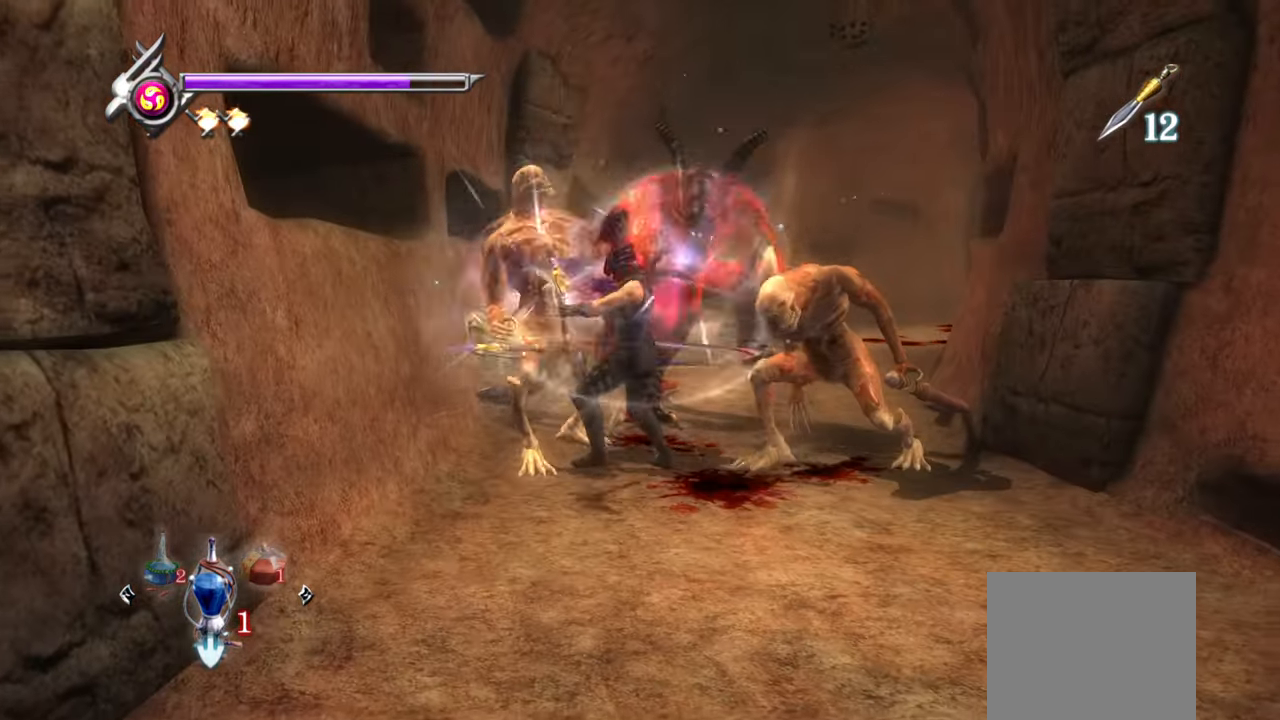
{"dt_ms": 500, "buttons": [], "left_stick": "center", "right_stick": "center", "button_events": []}
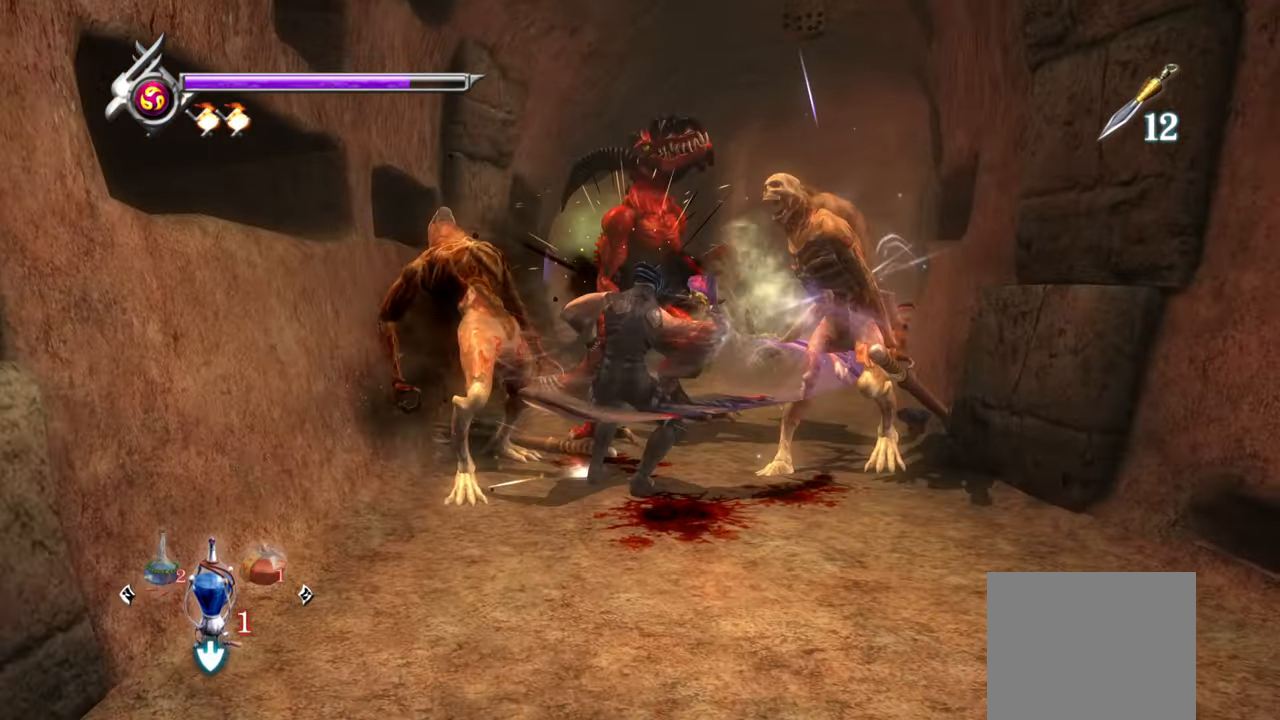
{"dt_ms": 500, "buttons": [], "left_stick": "right", "right_stick": "center", "button_events": []}
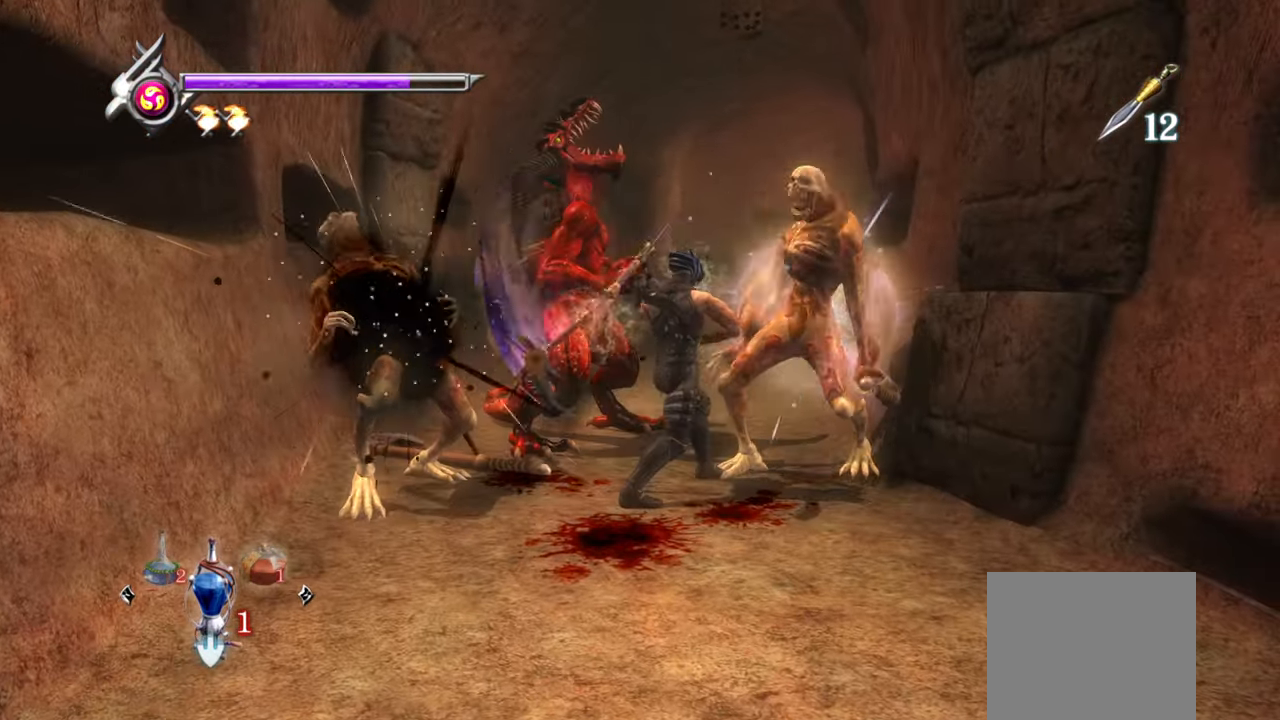
{"dt_ms": 500, "buttons": [], "left_stick": "center", "right_stick": "center", "button_events": []}
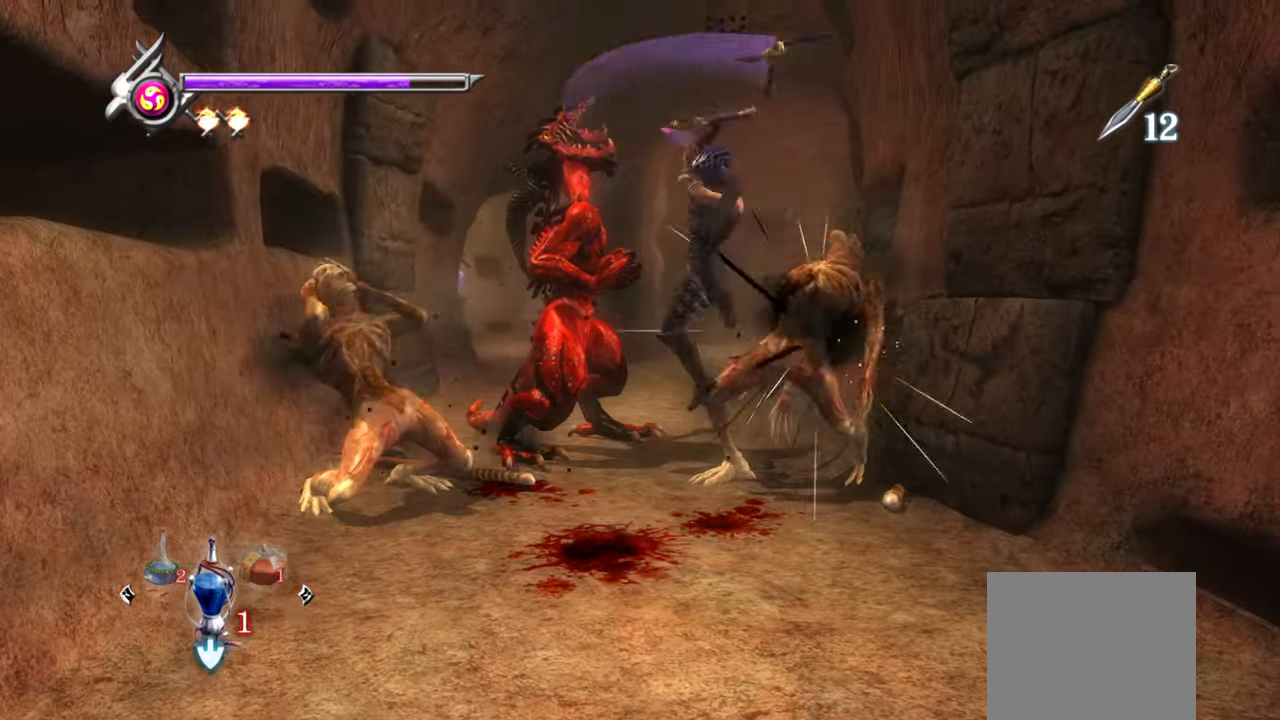
{"dt_ms": 500, "buttons": [], "left_stick": "center", "right_stick": "center", "button_events": []}
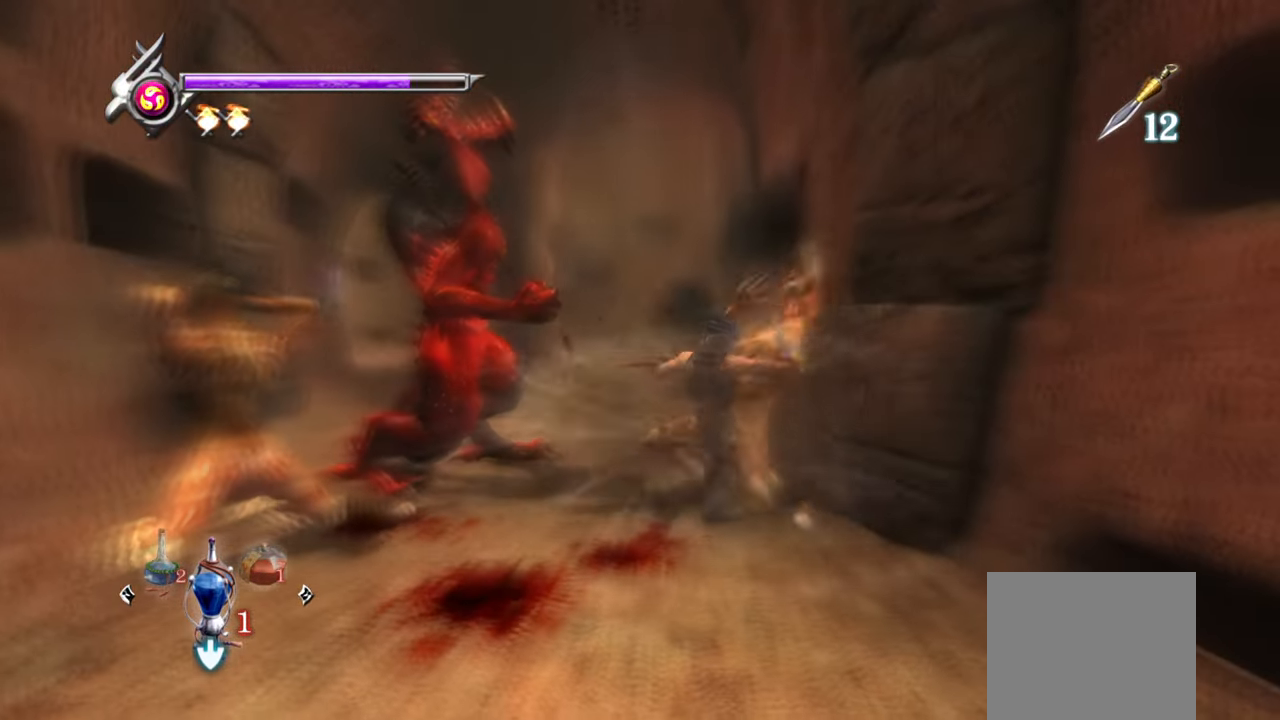
{"dt_ms": 500, "buttons": ["L1"], "left_stick": "down-right", "right_stick": "center", "button_events": [[84, "L1", "down"]]}
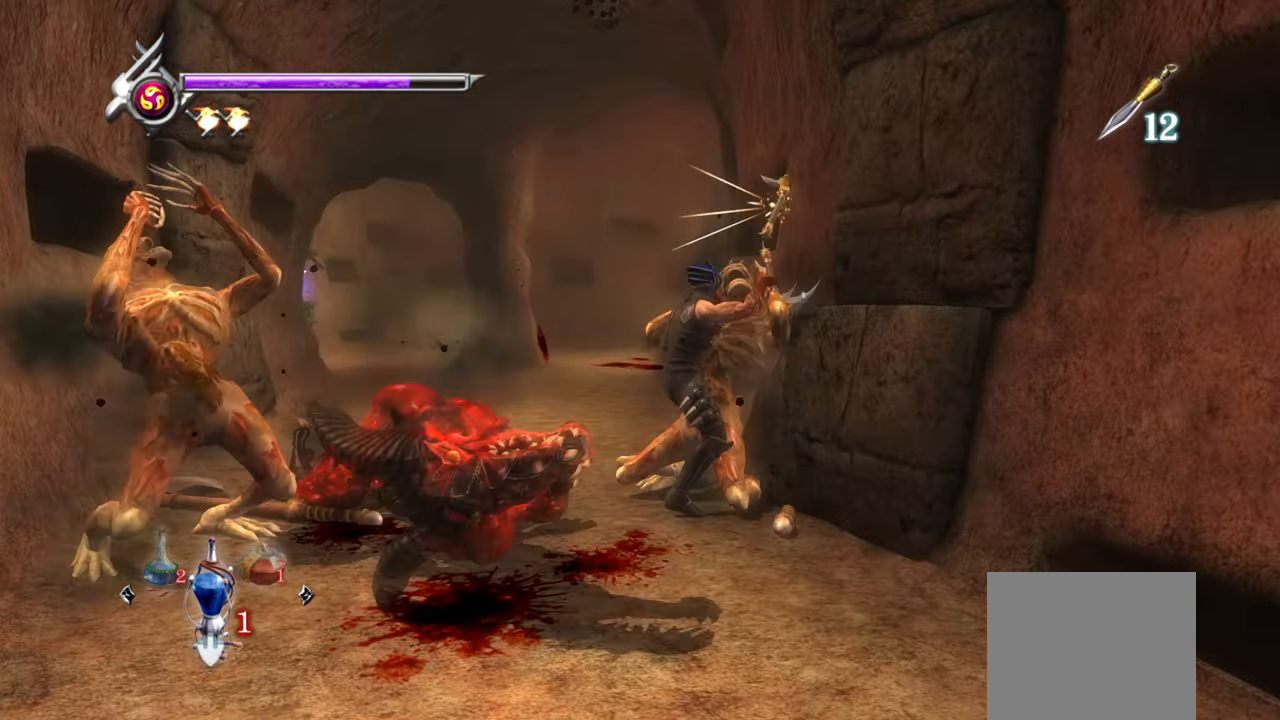
{"dt_ms": 500, "buttons": ["L1"], "left_stick": "center", "right_stick": "center", "button_events": []}
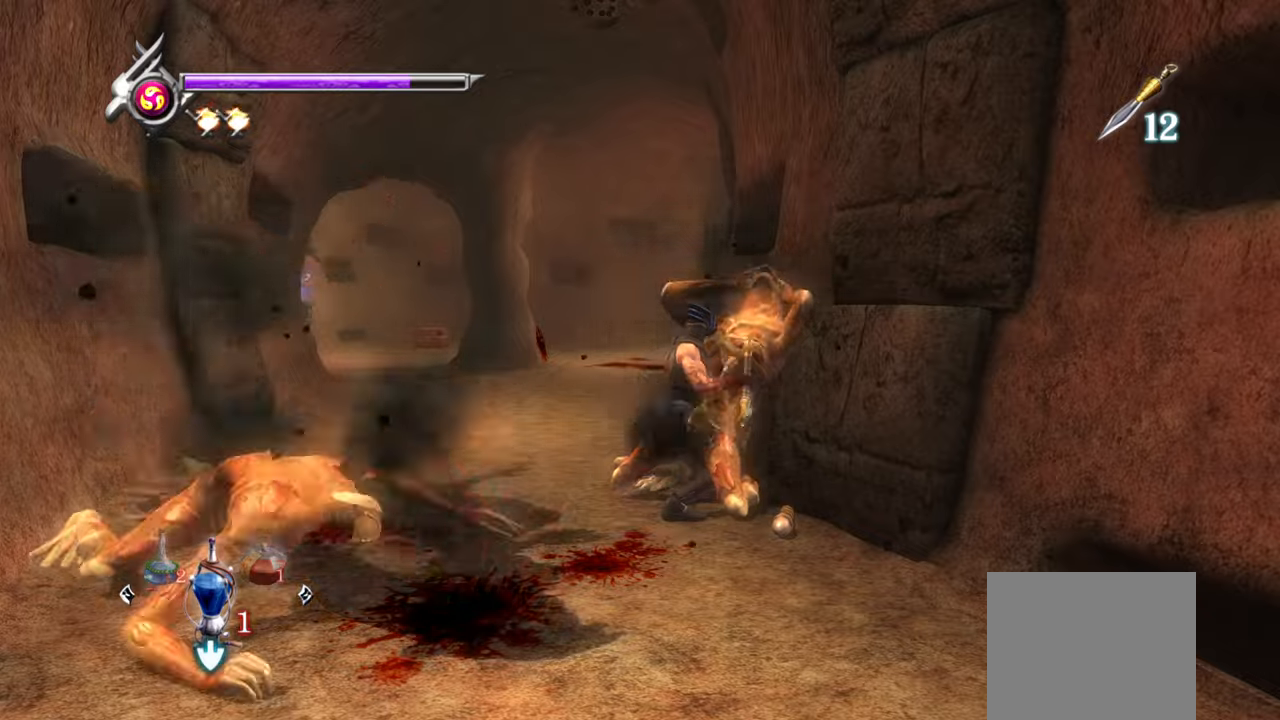
{"dt_ms": 500, "buttons": ["L1"], "left_stick": "right", "right_stick": "center", "button_events": [[16, "R1", "down"], [83, "R1", "up"]]}
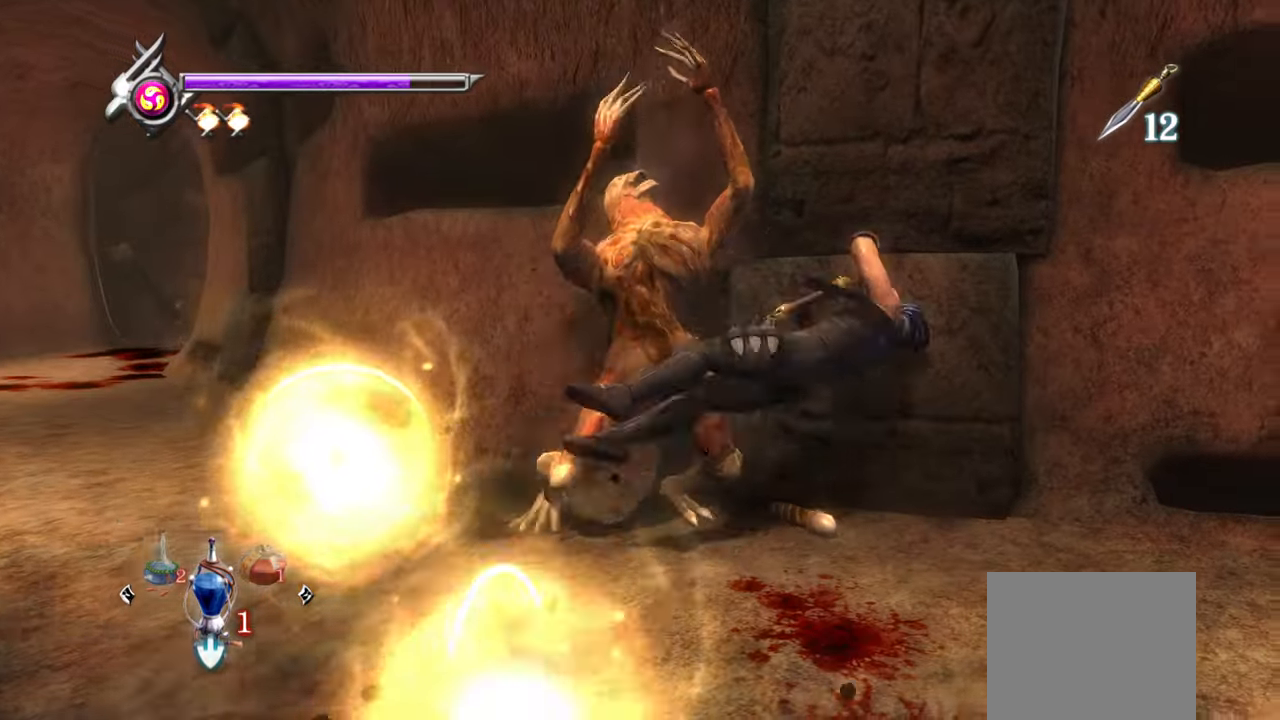
{"dt_ms": 1000, "buttons": ["L1"], "left_stick": "center", "right_stick": "center", "button_events": [[16, "R1", "down"], [133, "R1", "up"], [883, "R1", "down"], [1000, "R1", "up"]]}
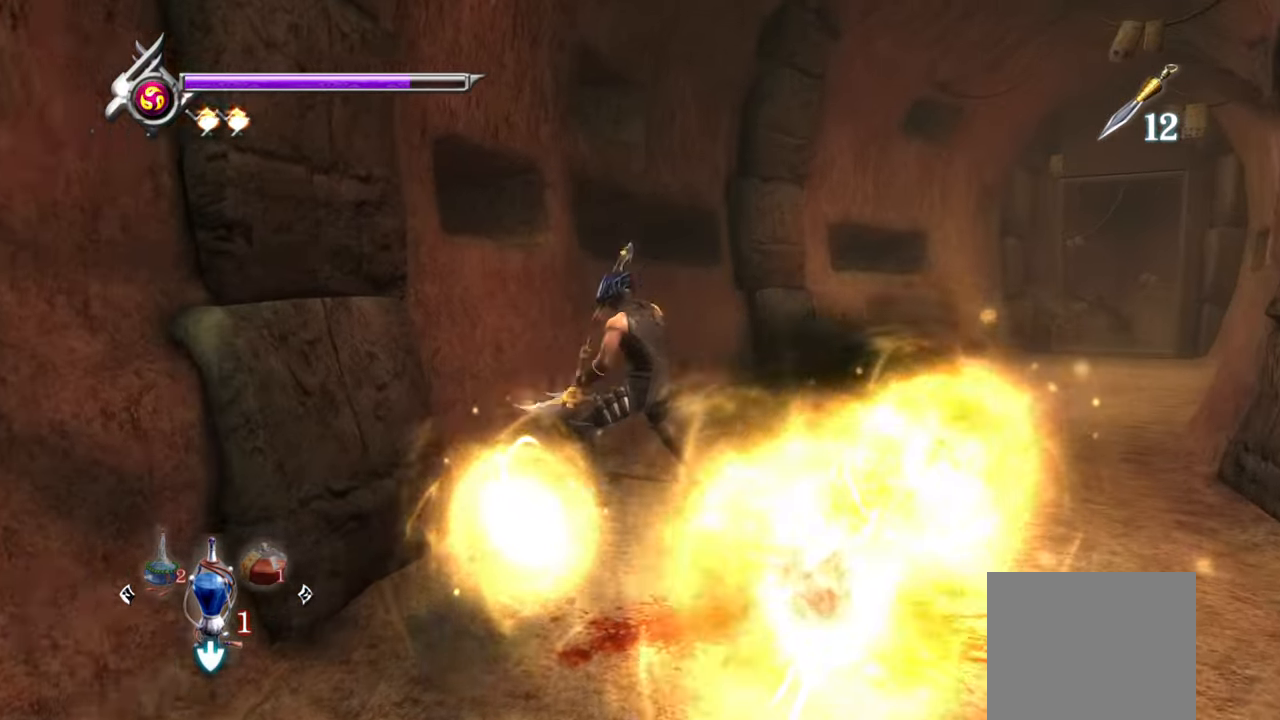
{"dt_ms": 500, "buttons": ["L1", "R1"], "left_stick": "down", "right_stick": "center", "button_events": [[416, "R1", "down"]]}
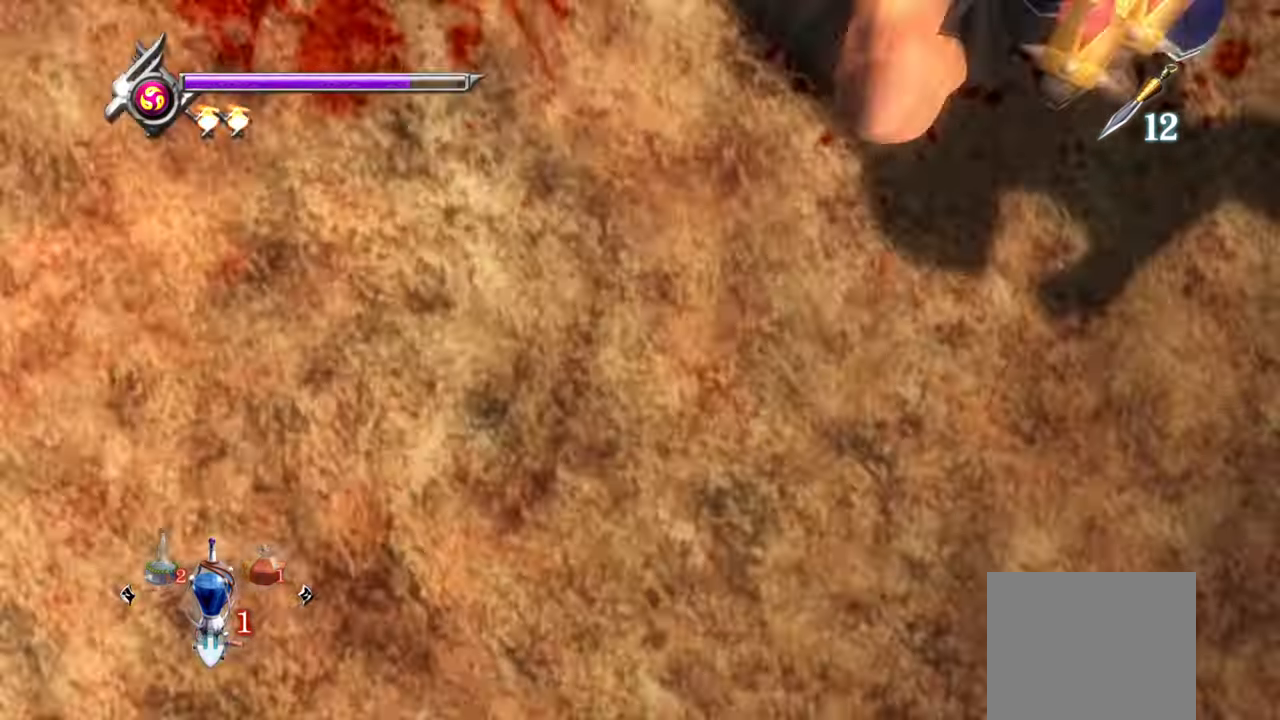
{"dt_ms": 500, "buttons": ["L1"], "left_stick": "center", "right_stick": "center", "button_events": [[16, "R1", "up"]]}
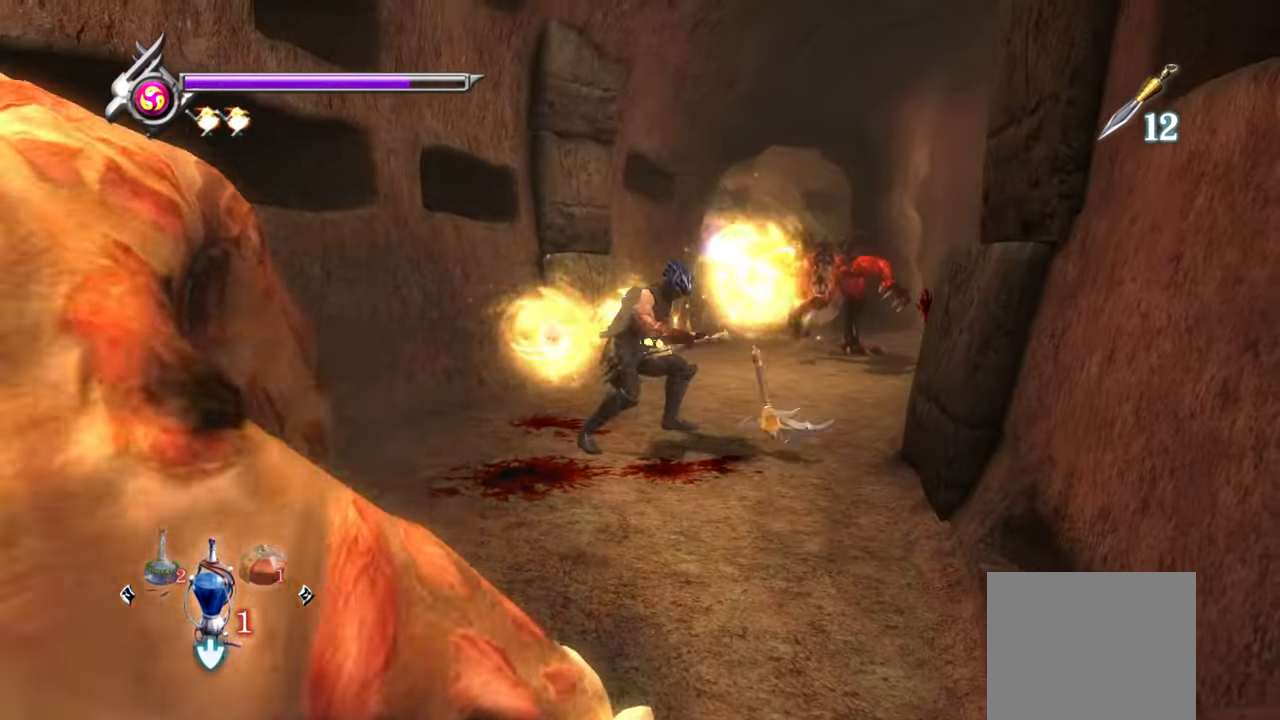
{"dt_ms": 500, "buttons": ["TRIANGLE"], "left_stick": "center", "right_stick": "center", "button_events": [[350, "L1", "up"], [350, "TRIANGLE", "down"]]}
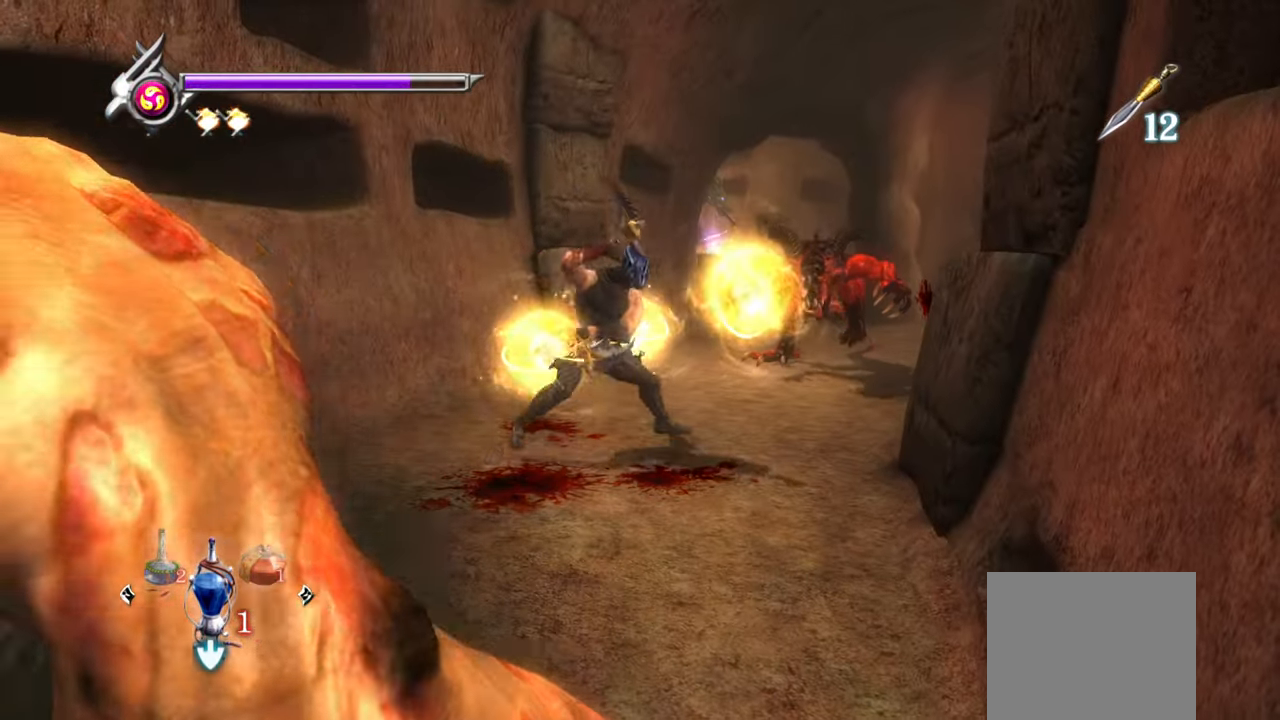
{"dt_ms": 500, "buttons": ["TRIANGLE"], "left_stick": "center", "right_stick": "center", "button_events": []}
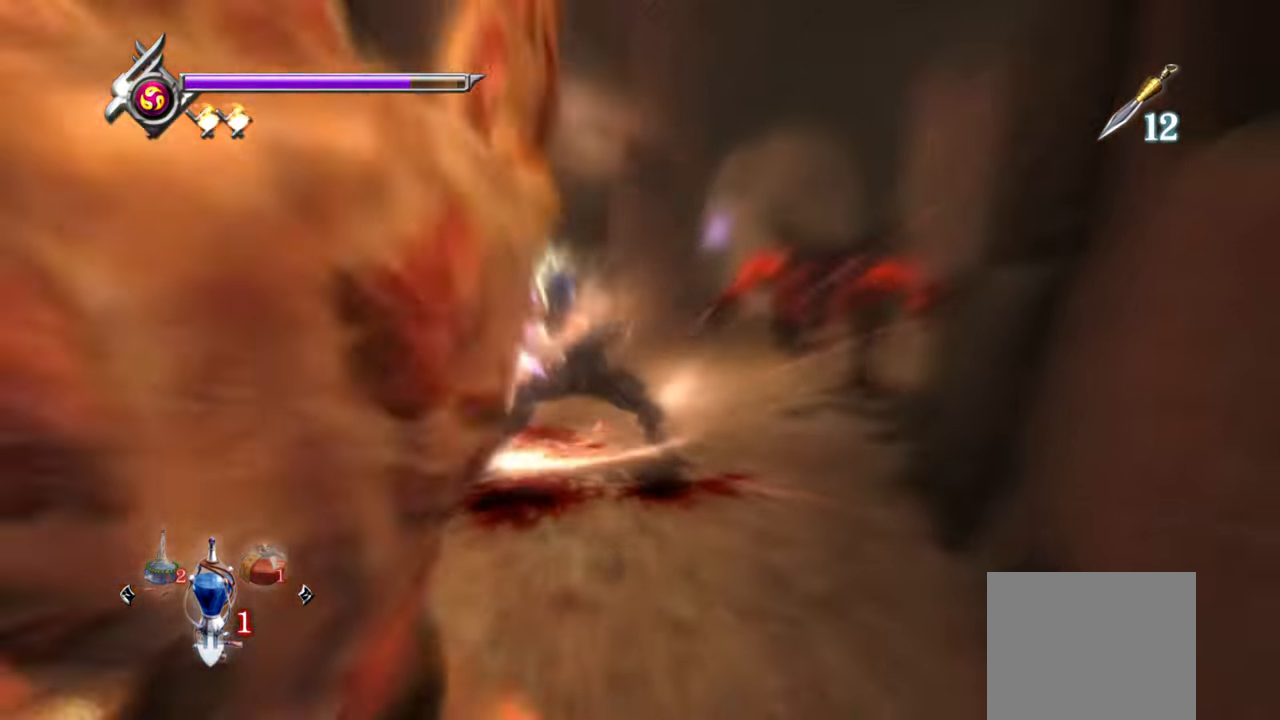
{"dt_ms": 500, "buttons": [], "left_stick": "center", "right_stick": "center", "button_events": [[66, "TRIANGLE", "up"]]}
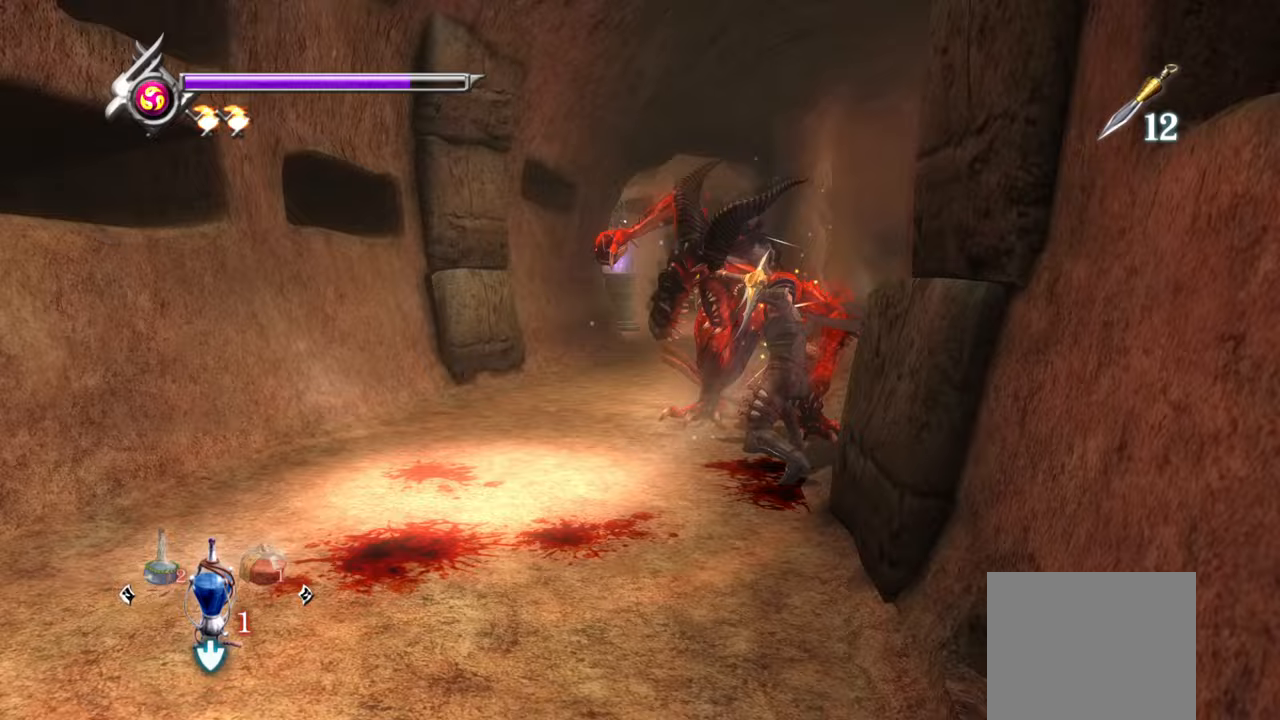
{"dt_ms": 500, "buttons": [], "left_stick": "center", "right_stick": "center", "button_events": []}
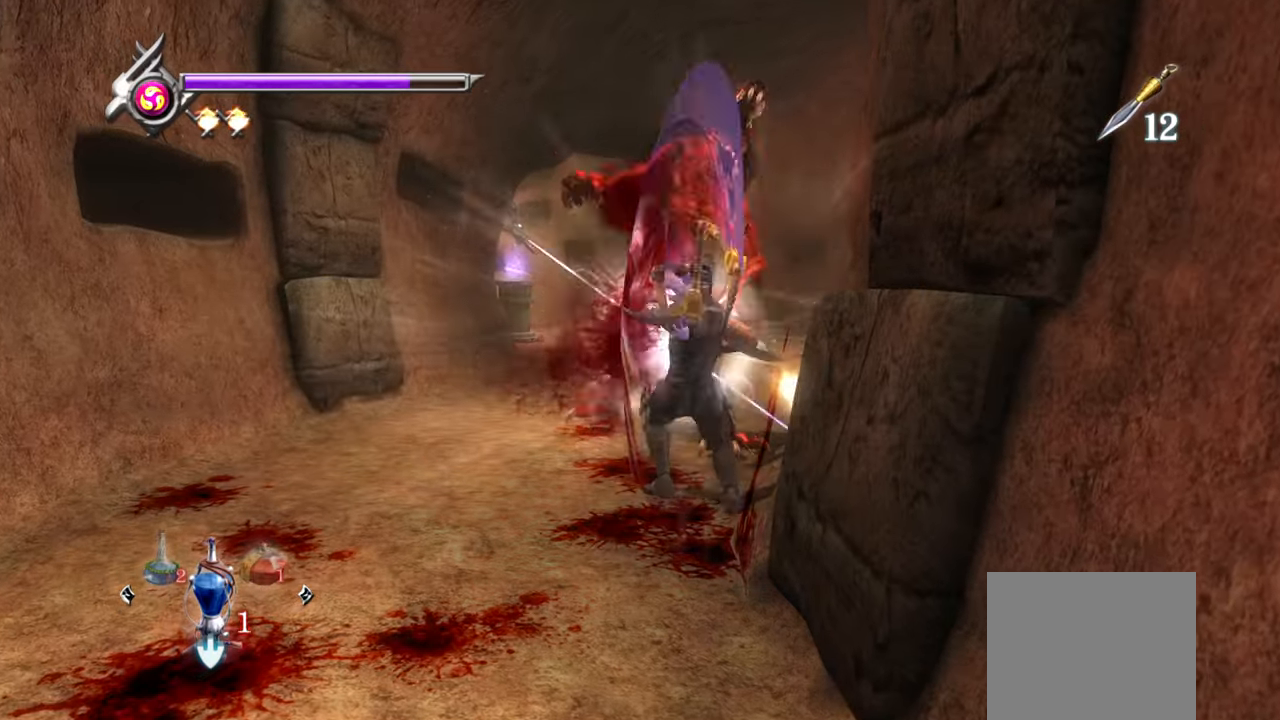
{"dt_ms": 500, "buttons": [], "left_stick": "center", "right_stick": "center", "button_events": []}
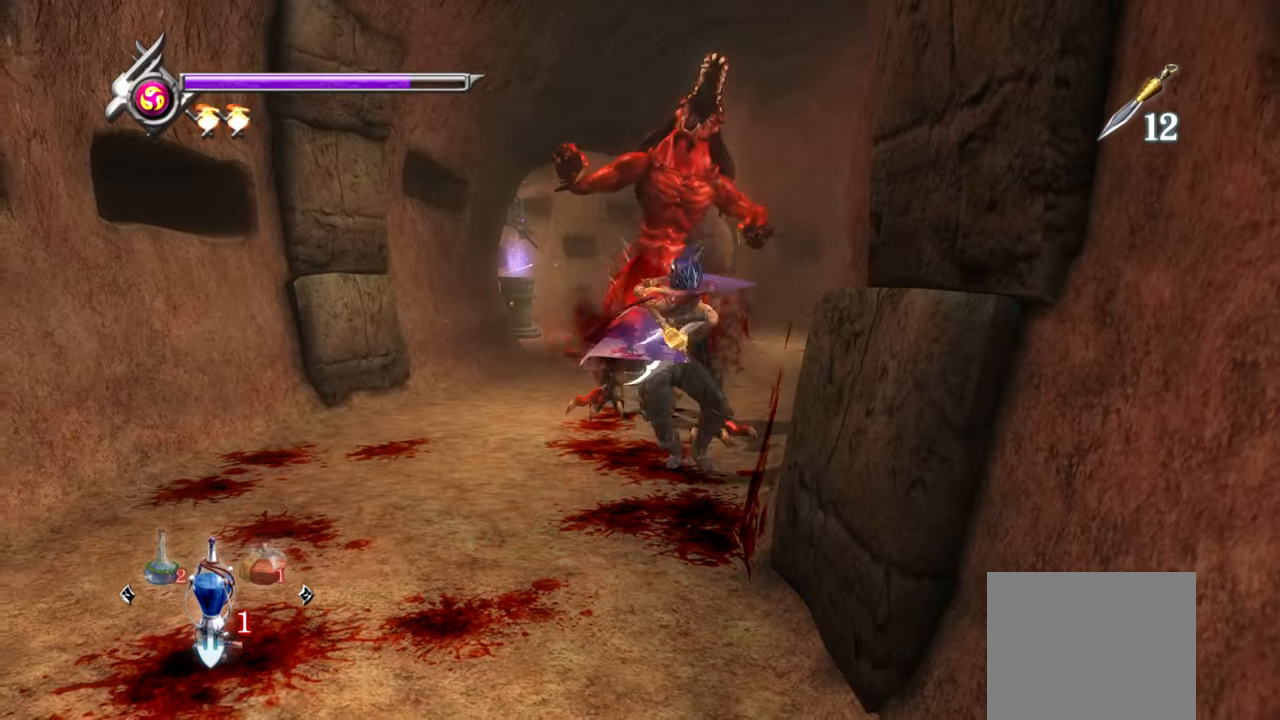
{"dt_ms": 500, "buttons": [], "left_stick": "center", "right_stick": "center", "button_events": []}
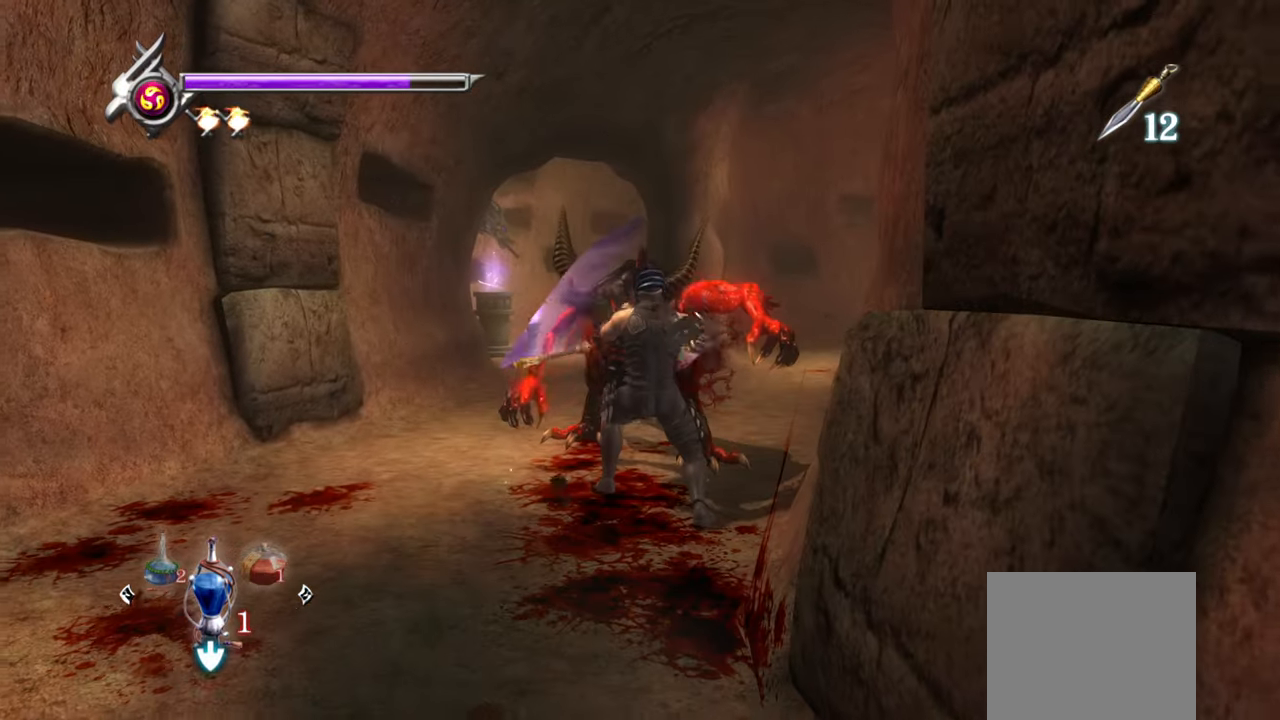
{"dt_ms": 500, "buttons": [], "left_stick": "center", "right_stick": "center", "button_events": []}
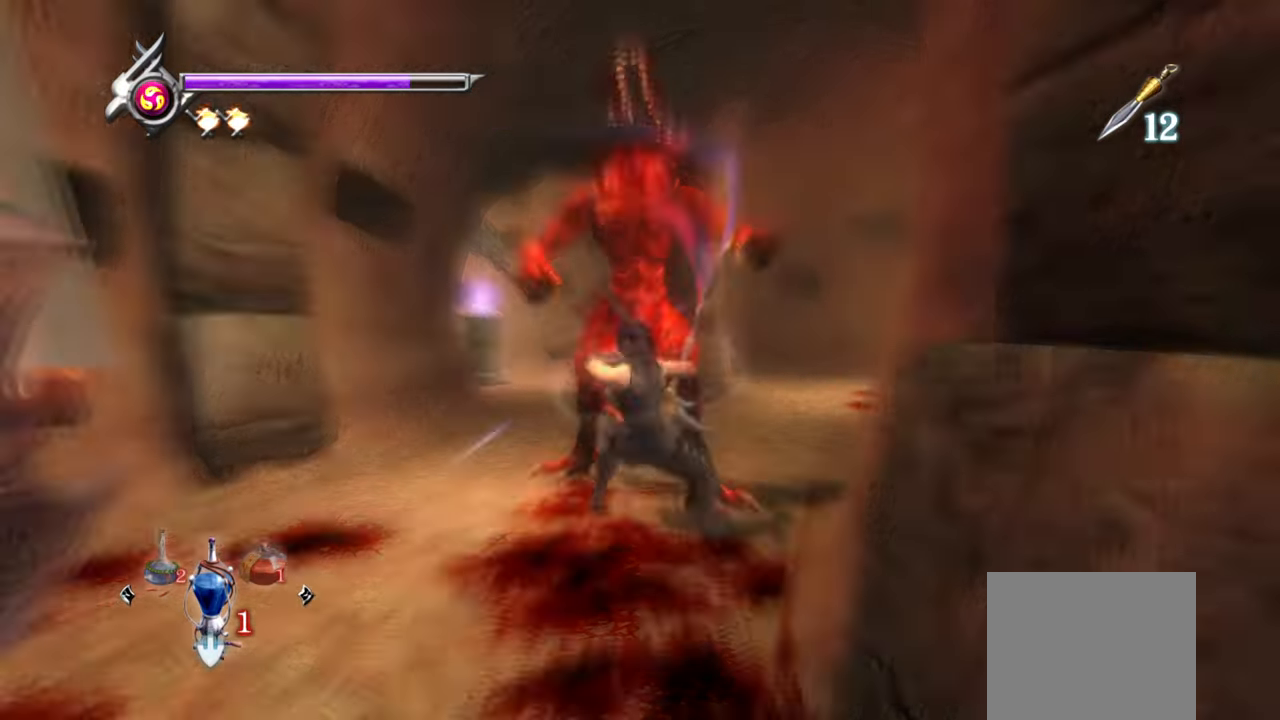
{"dt_ms": 500, "buttons": ["L1"], "left_stick": "center", "right_stick": "center", "button_events": [[267, "L1", "down"]]}
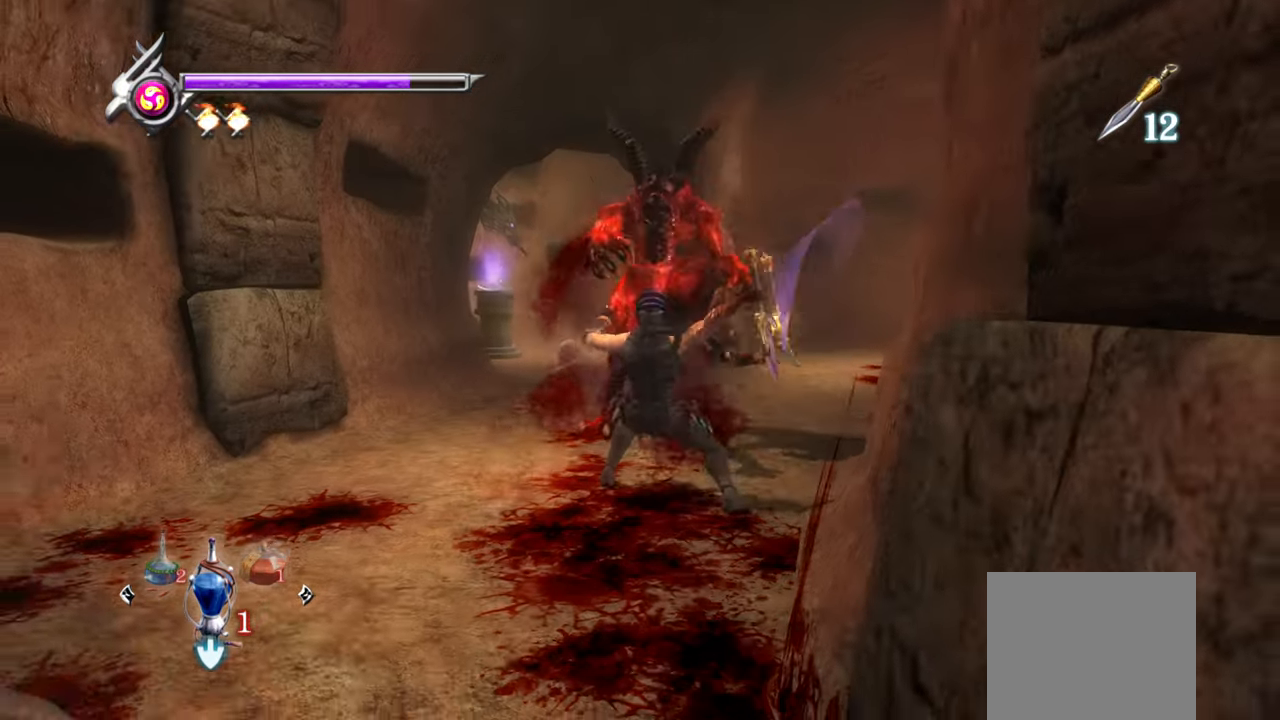
{"dt_ms": 500, "buttons": ["L1"], "left_stick": "center", "right_stick": "center", "button_events": []}